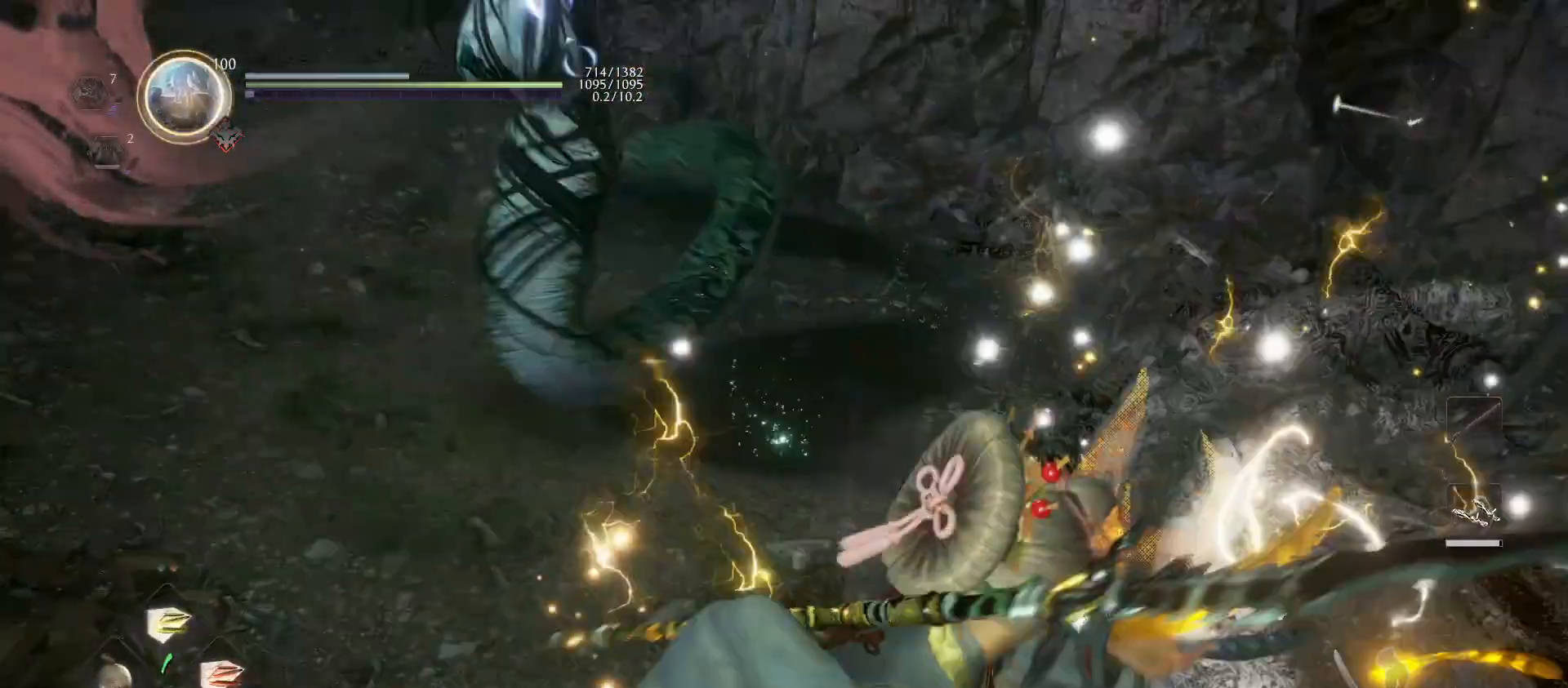
Gameplay with a controller (PlayStation layout); each line is a JSON object with the inputs held at the frame after it. "events" lists button and stick changes between this image and that frame as [ms after this image, input, new state], when the widget could be followed in between.
{"buttons": ["CIRCLE", "R2"], "left_stick": "down-right", "right_stick": "center", "events": [[233, "left_stick", "down-right"], [467, "R2", "down"], [500, "CIRCLE", "down"]]}
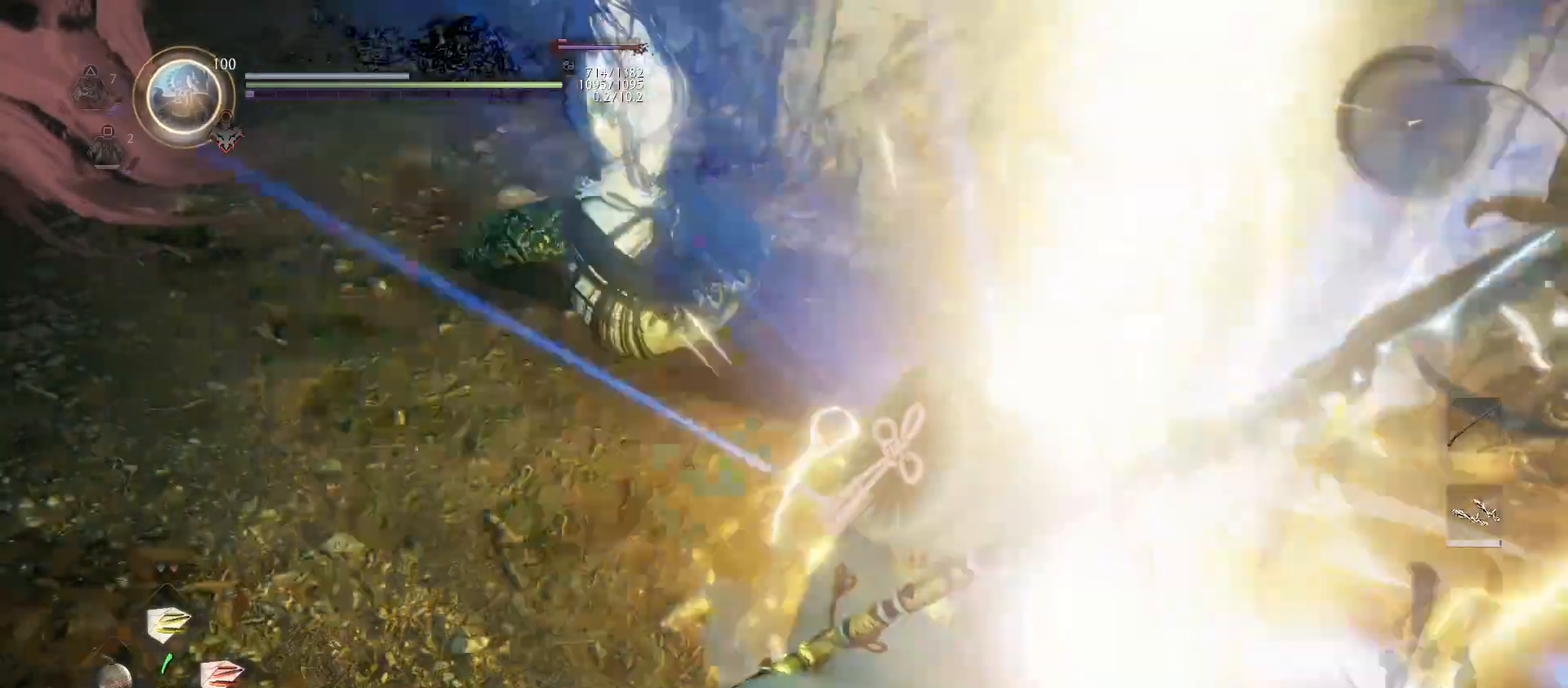
{"buttons": ["CROSS", "R1"], "left_stick": "down-right", "right_stick": "center", "events": [[100, "CIRCLE", "up"], [133, "R2", "up"], [467, "R1", "down"], [500, "CROSS", "down"]]}
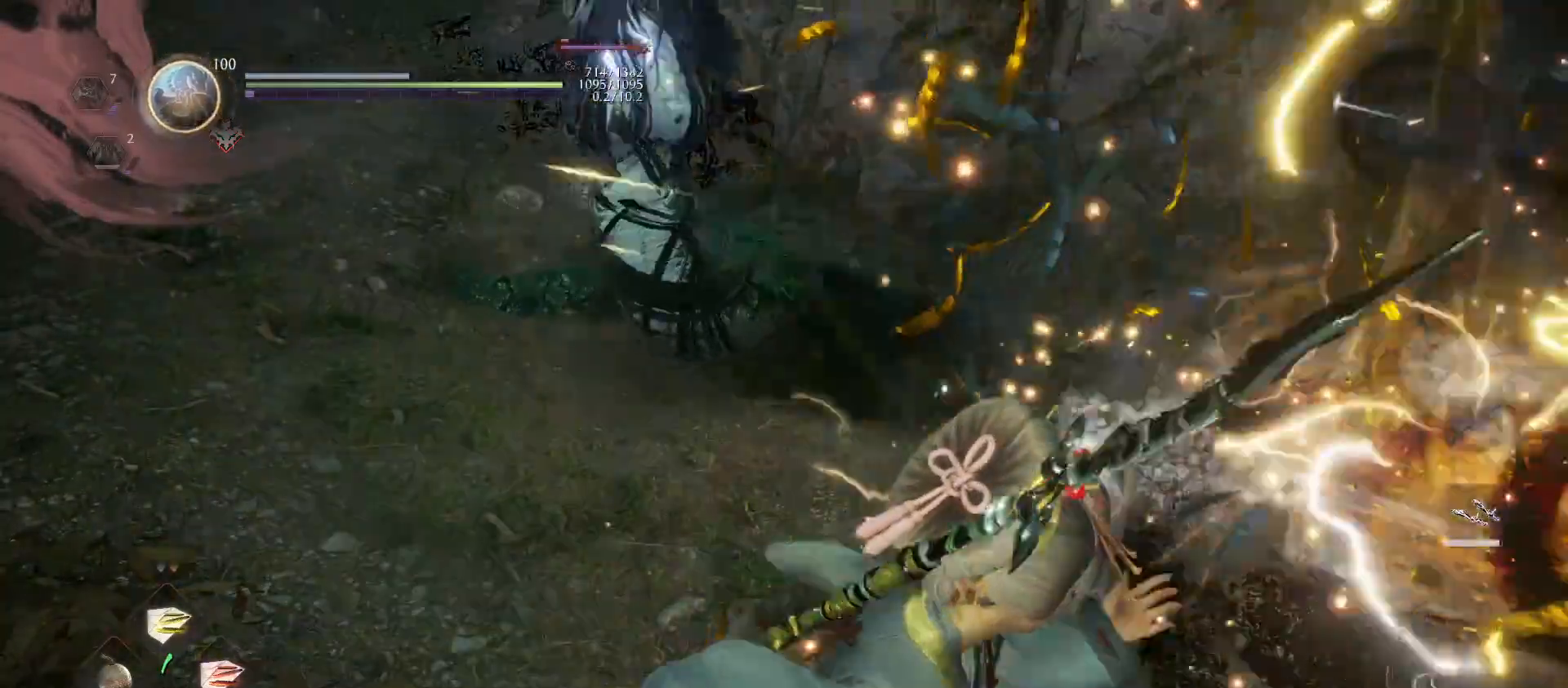
{"buttons": ["L1"], "left_stick": "right", "right_stick": "center", "events": [[100, "CROSS", "up"], [100, "L1", "down"], [133, "R1", "up"], [167, "left_stick", "right"], [233, "CROSS", "down"], [333, "CROSS", "up"], [367, "CROSS", "down"], [467, "CROSS", "up"]]}
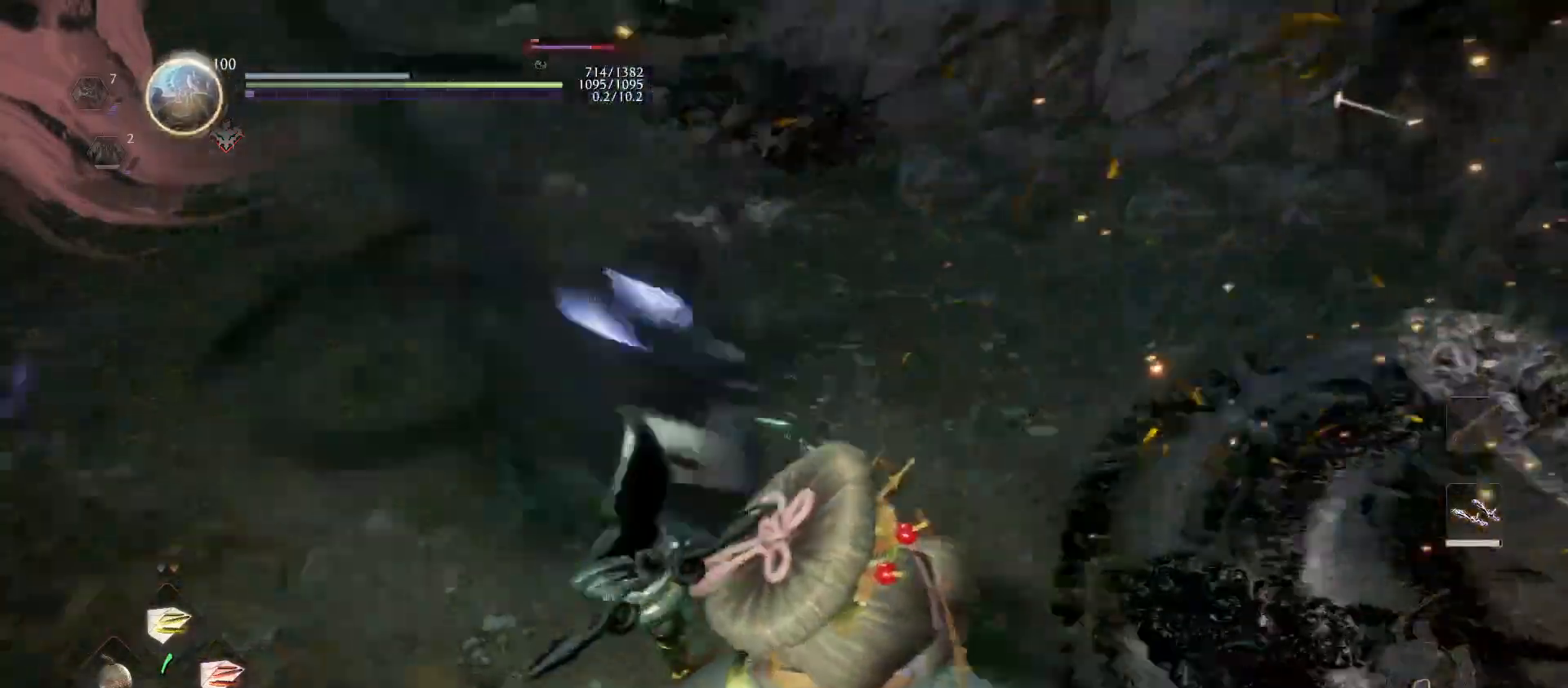
{"buttons": ["CROSS", "L1", "R1"], "left_stick": "right", "right_stick": "center", "events": [[33, "CROSS", "down"], [133, "CROSS", "up"], [200, "CROSS", "down"], [333, "CROSS", "up"], [433, "CROSS", "down"], [433, "R1", "down"]]}
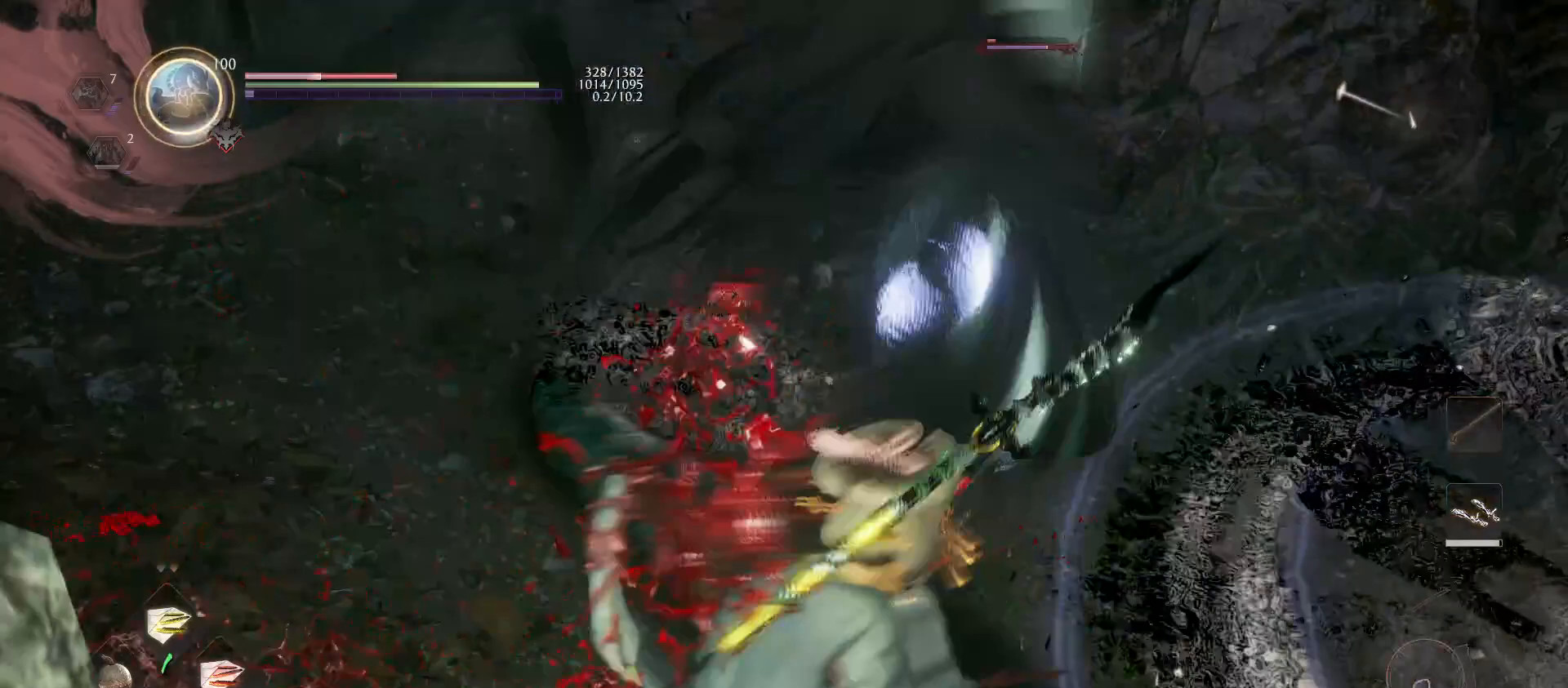
{"buttons": ["L1"], "left_stick": "down-right", "right_stick": "center", "events": [[67, "left_stick", "down-right"], [133, "CROSS", "up"], [133, "R1", "up"], [167, "CROSS", "down"], [300, "CROSS", "up"], [367, "CROSS", "down"], [500, "CROSS", "up"]]}
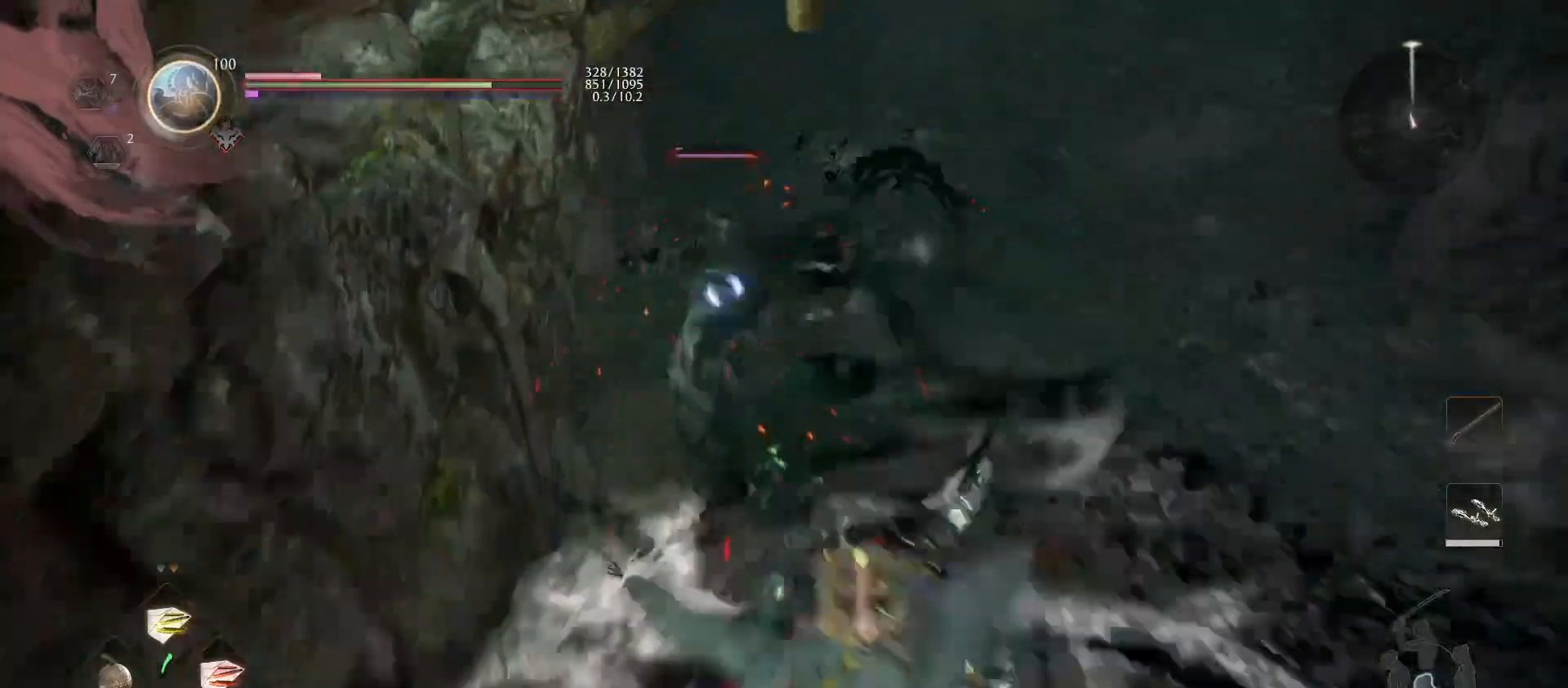
{"buttons": ["DPAD_RIGHT"], "left_stick": "center", "right_stick": "center", "events": [[67, "left_stick", "down"], [100, "CROSS", "down"], [100, "R1", "down"], [167, "L1", "up"], [233, "CROSS", "up"], [267, "R1", "up"], [300, "left_stick", "center"], [467, "DPAD_RIGHT", "down"]]}
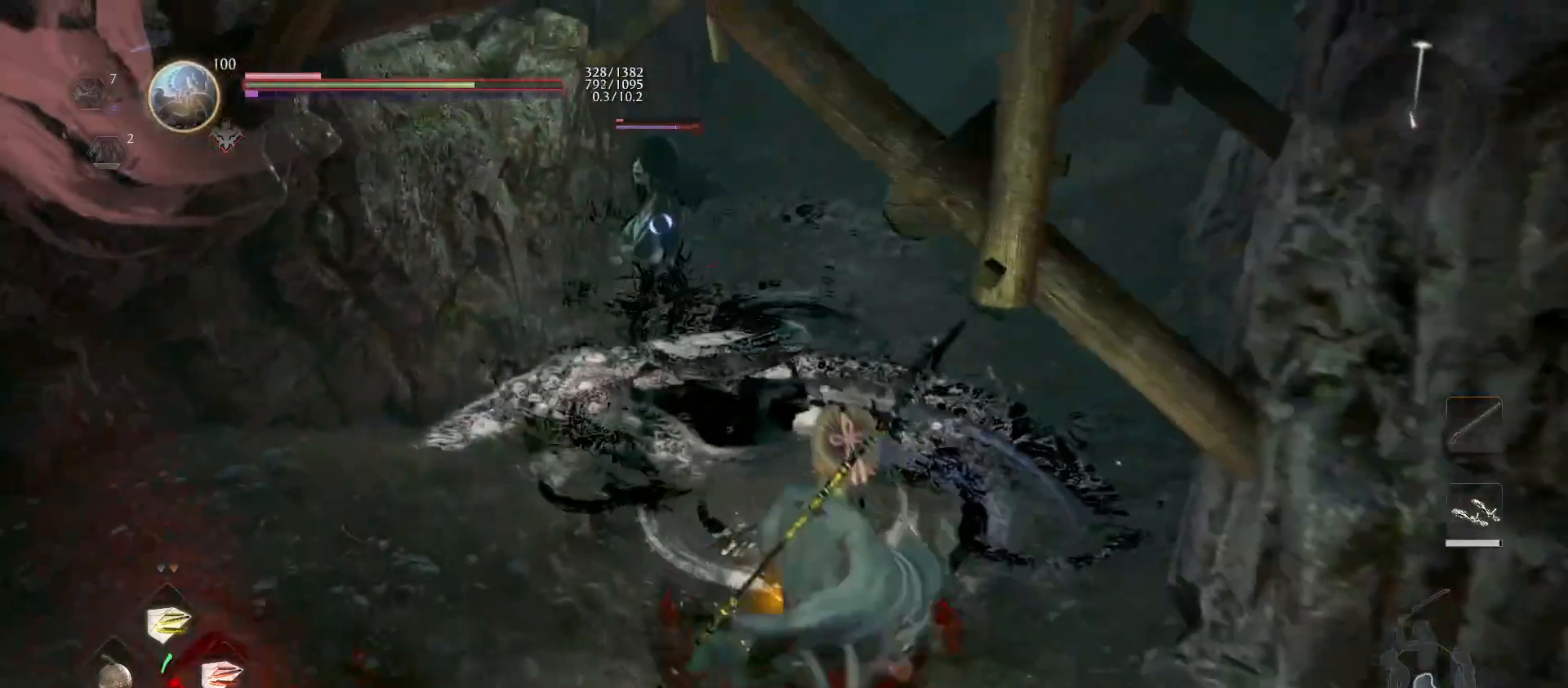
{"buttons": [], "left_stick": "down-right", "right_stick": "center", "events": [[100, "DPAD_RIGHT", "up"], [467, "left_stick", "down-right"]]}
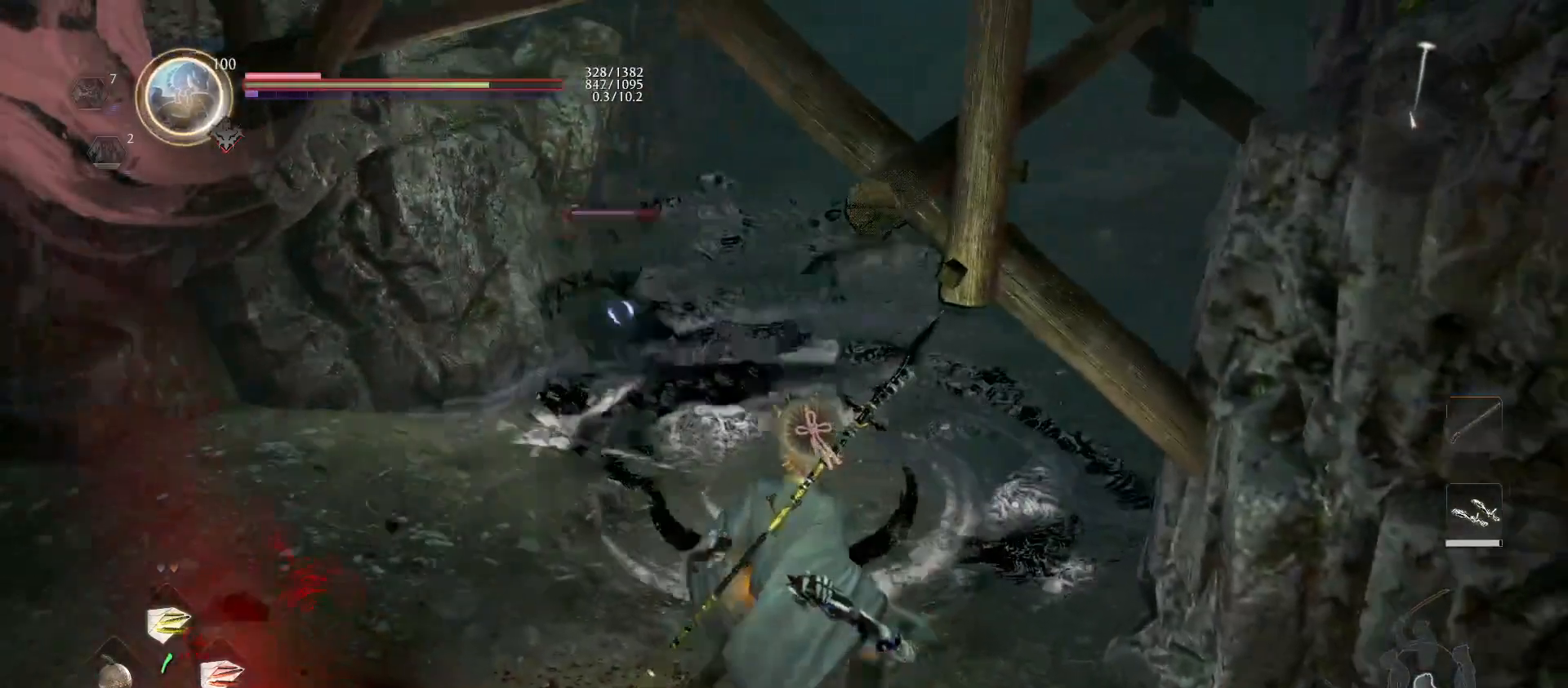
{"buttons": [], "left_stick": "down-left", "right_stick": "center", "events": [[133, "left_stick", "right"], [300, "left_stick", "down-left"], [400, "CROSS", "down"], [500, "CROSS", "up"]]}
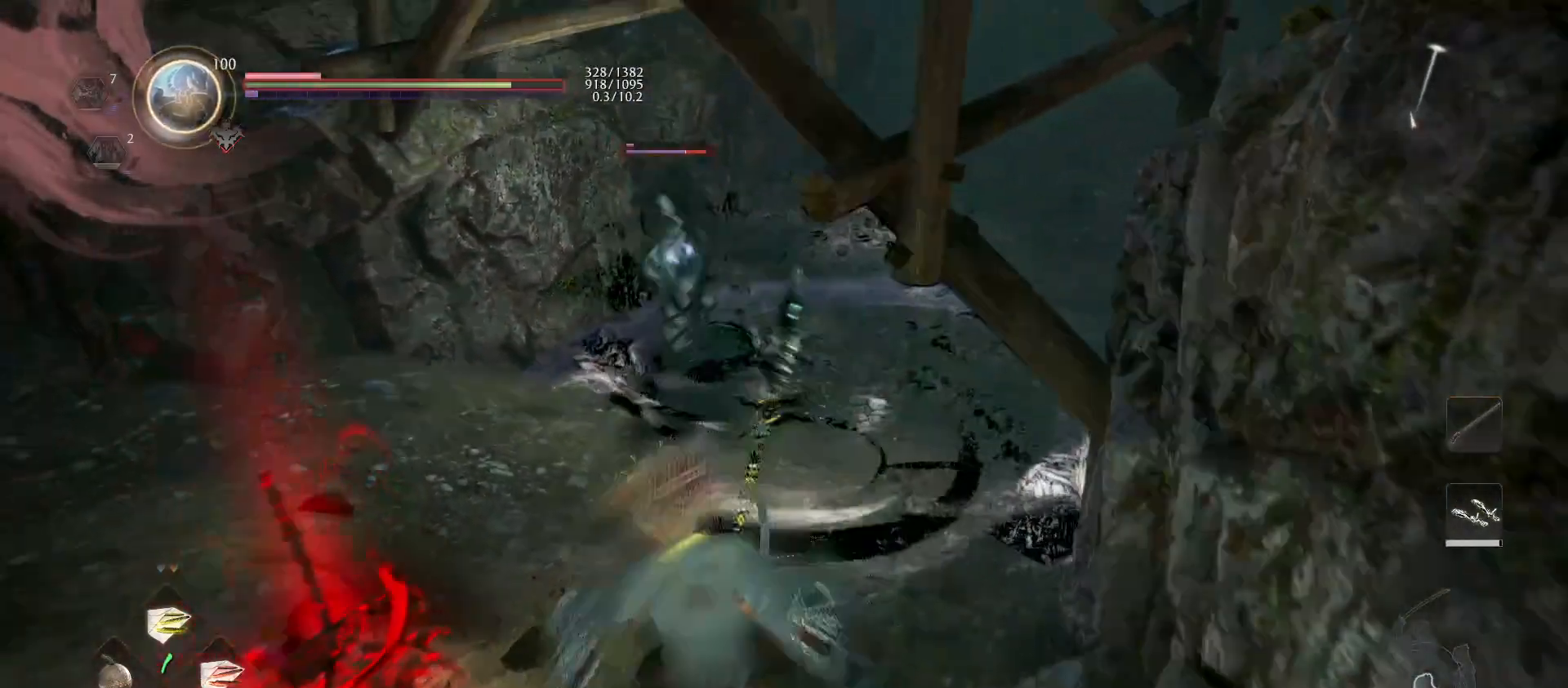
{"buttons": ["CROSS", "L1"], "left_stick": "down-left", "right_stick": "center", "events": [[33, "R1", "down"], [67, "CROSS", "down"], [167, "CROSS", "up"], [167, "L1", "down"], [200, "R1", "up"], [500, "CROSS", "down"]]}
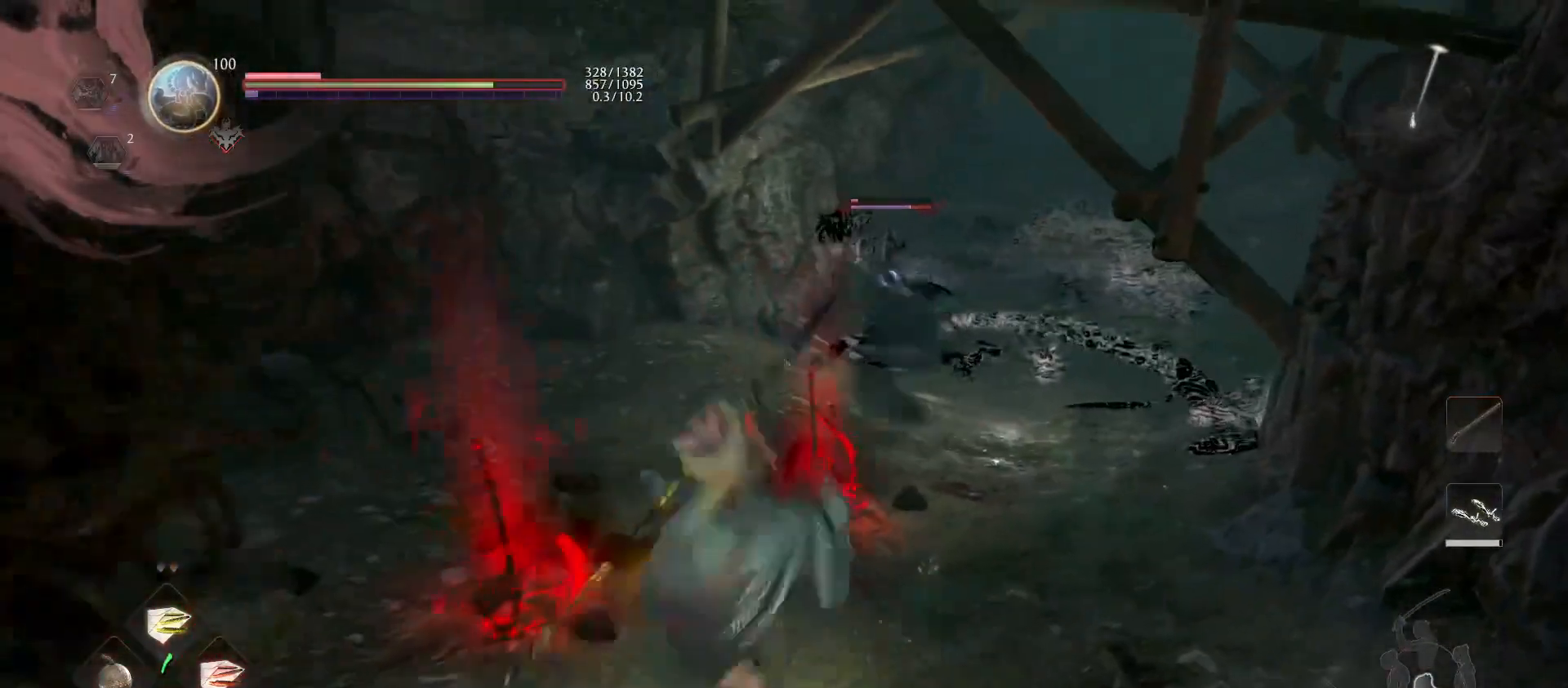
{"buttons": [], "left_stick": "down-left", "right_stick": "center", "events": [[100, "L1", "up"], [133, "CROSS", "up"], [133, "left_stick", "down"], [233, "R1", "down"], [267, "CROSS", "down"], [300, "left_stick", "up"], [367, "CROSS", "up"], [400, "R1", "up"], [467, "left_stick", "down-left"]]}
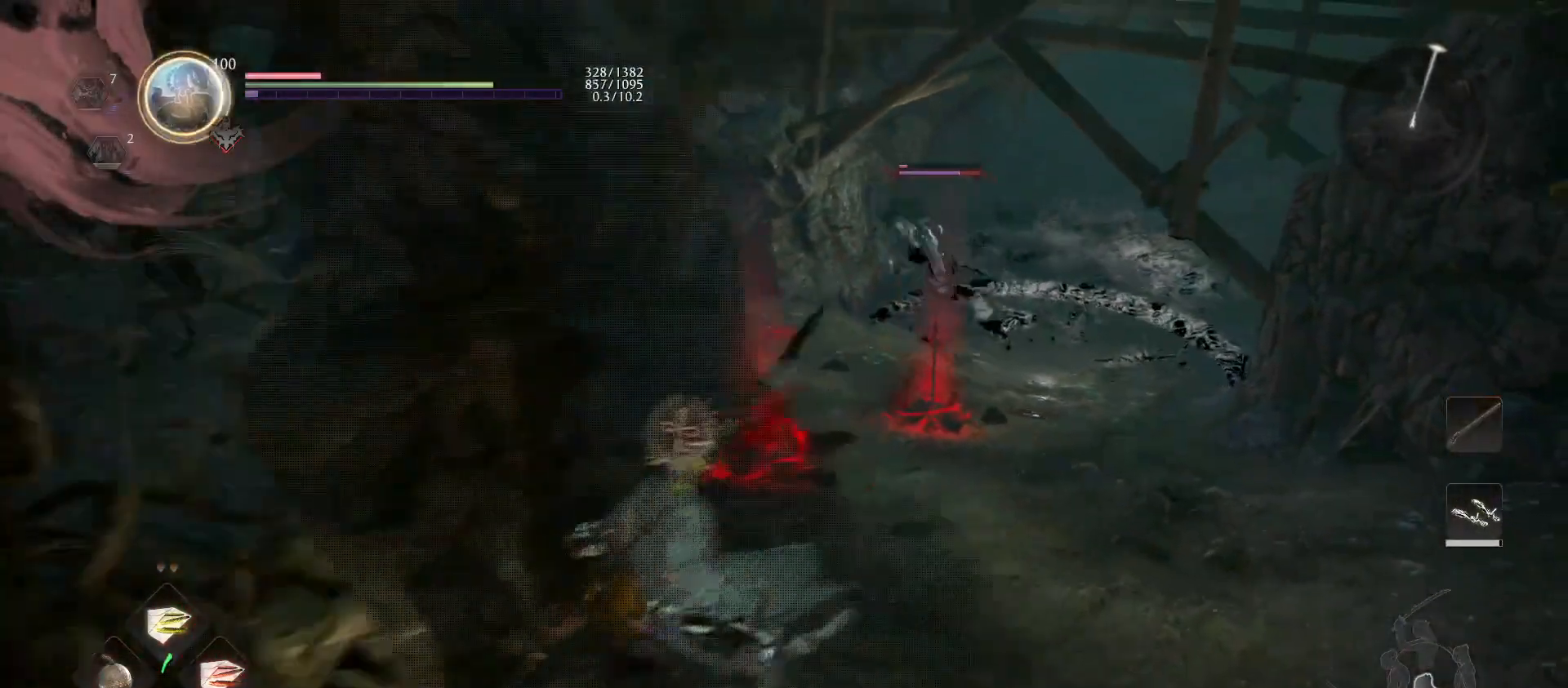
{"buttons": ["CROSS", "L1"], "left_stick": "down-right", "right_stick": "center", "events": [[33, "L1", "down"], [67, "left_stick", "down"], [267, "left_stick", "down-right"], [467, "CROSS", "down"]]}
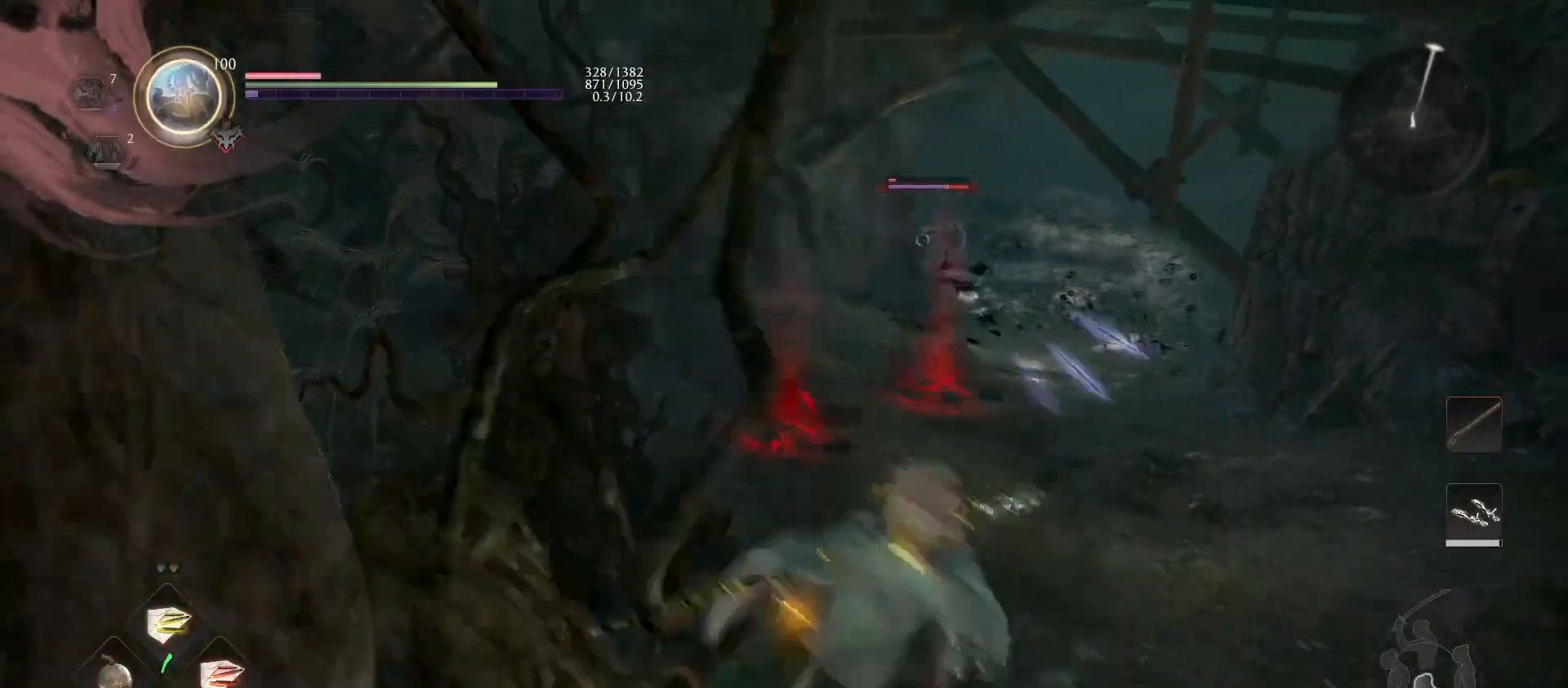
{"buttons": [], "left_stick": "up", "right_stick": "center", "events": [[100, "CROSS", "up"], [167, "left_stick", "up-right"], [367, "left_stick", "up"], [433, "L1", "up"]]}
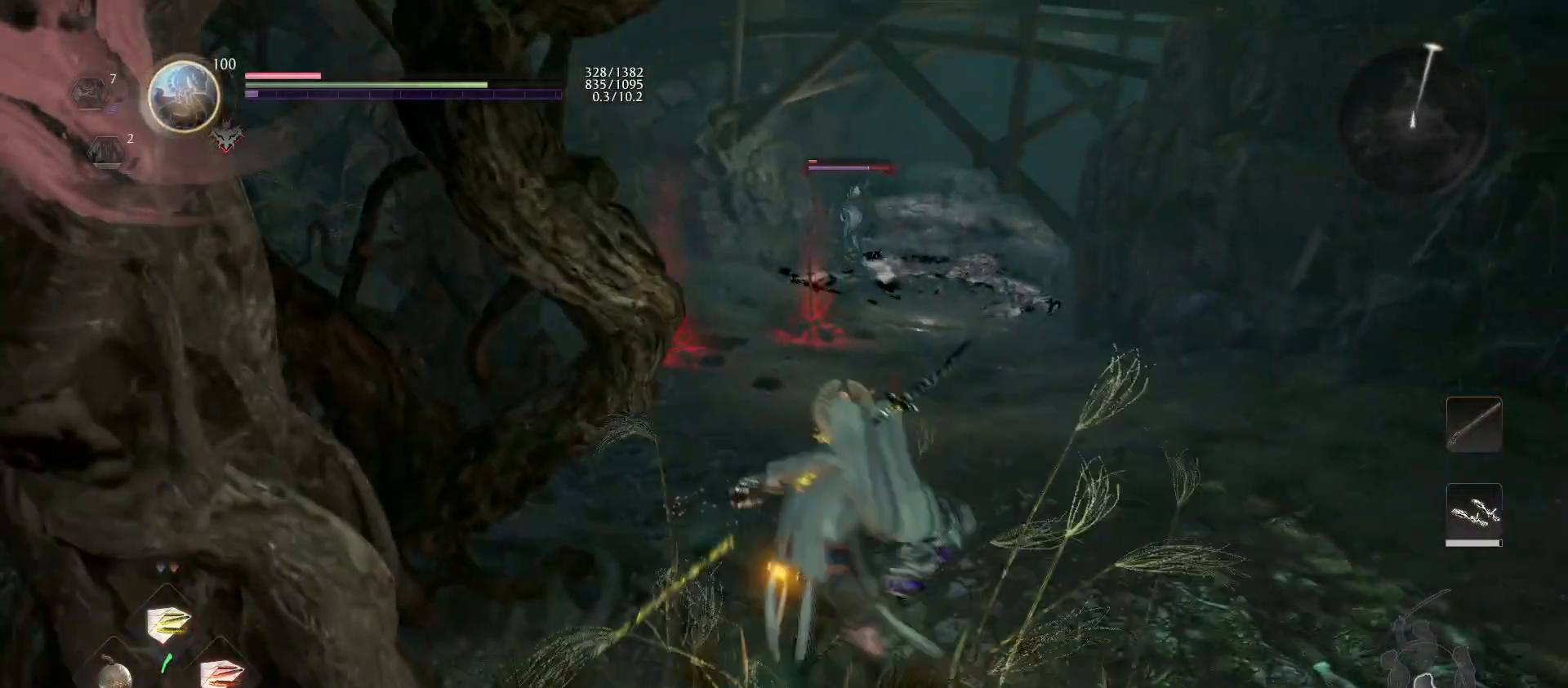
{"buttons": [], "left_stick": "center", "right_stick": "center", "events": [[100, "left_stick", "center"], [167, "DPAD_RIGHT", "down"], [333, "DPAD_RIGHT", "up"]]}
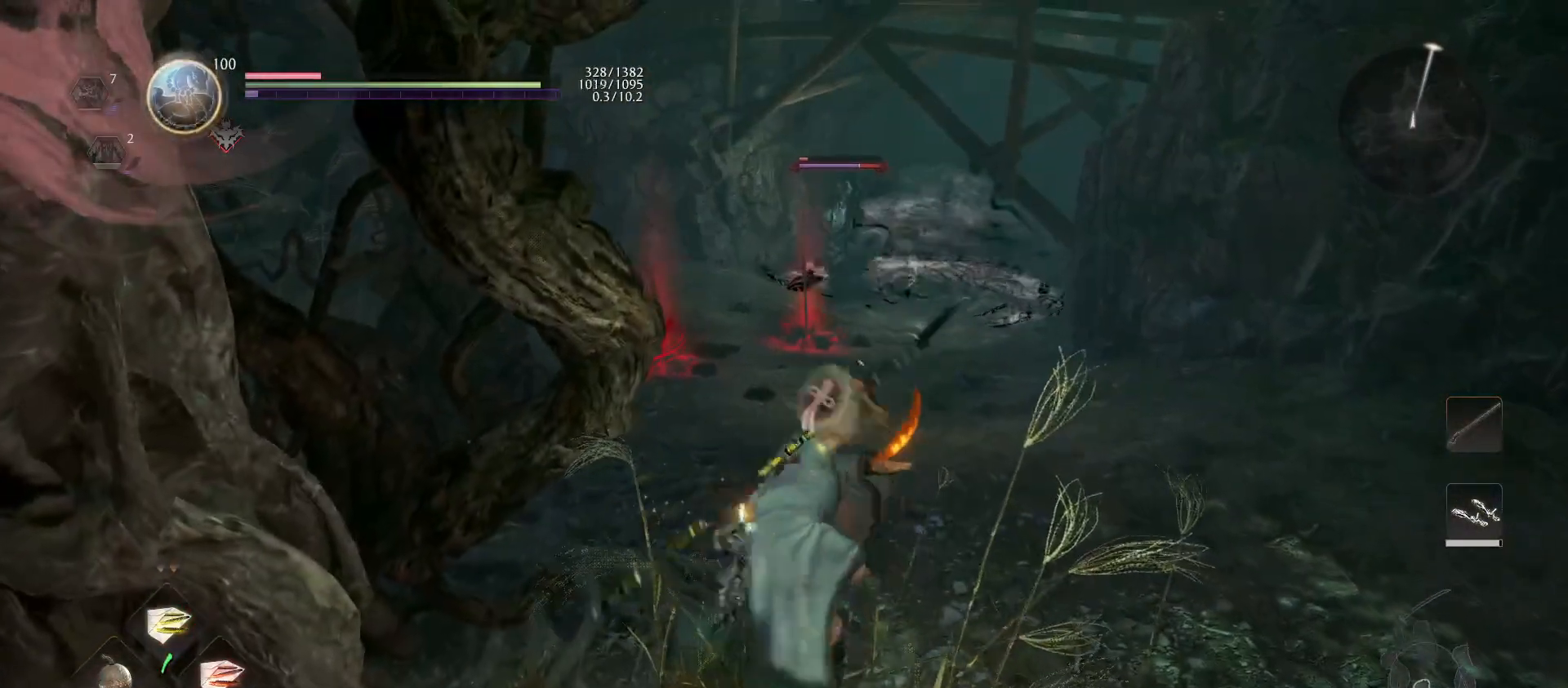
{"buttons": [], "left_stick": "up-right", "right_stick": "center", "events": [[133, "left_stick", "up-right"]]}
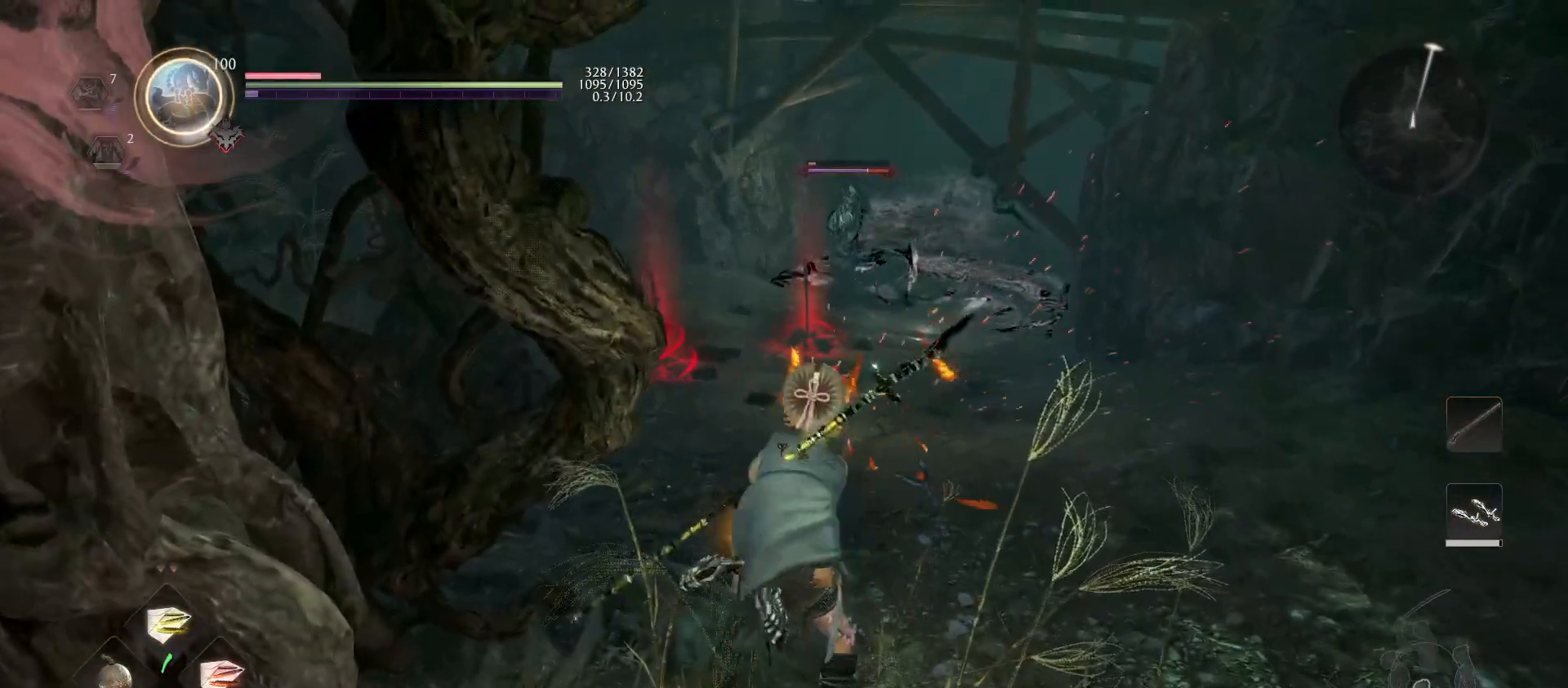
{"buttons": ["CROSS", "R1"], "left_stick": "up-right", "right_stick": "center", "events": [[100, "CROSS", "down"], [100, "R1", "down"], [233, "CROSS", "up"], [233, "R1", "up"], [367, "R1", "down"], [400, "CROSS", "down"]]}
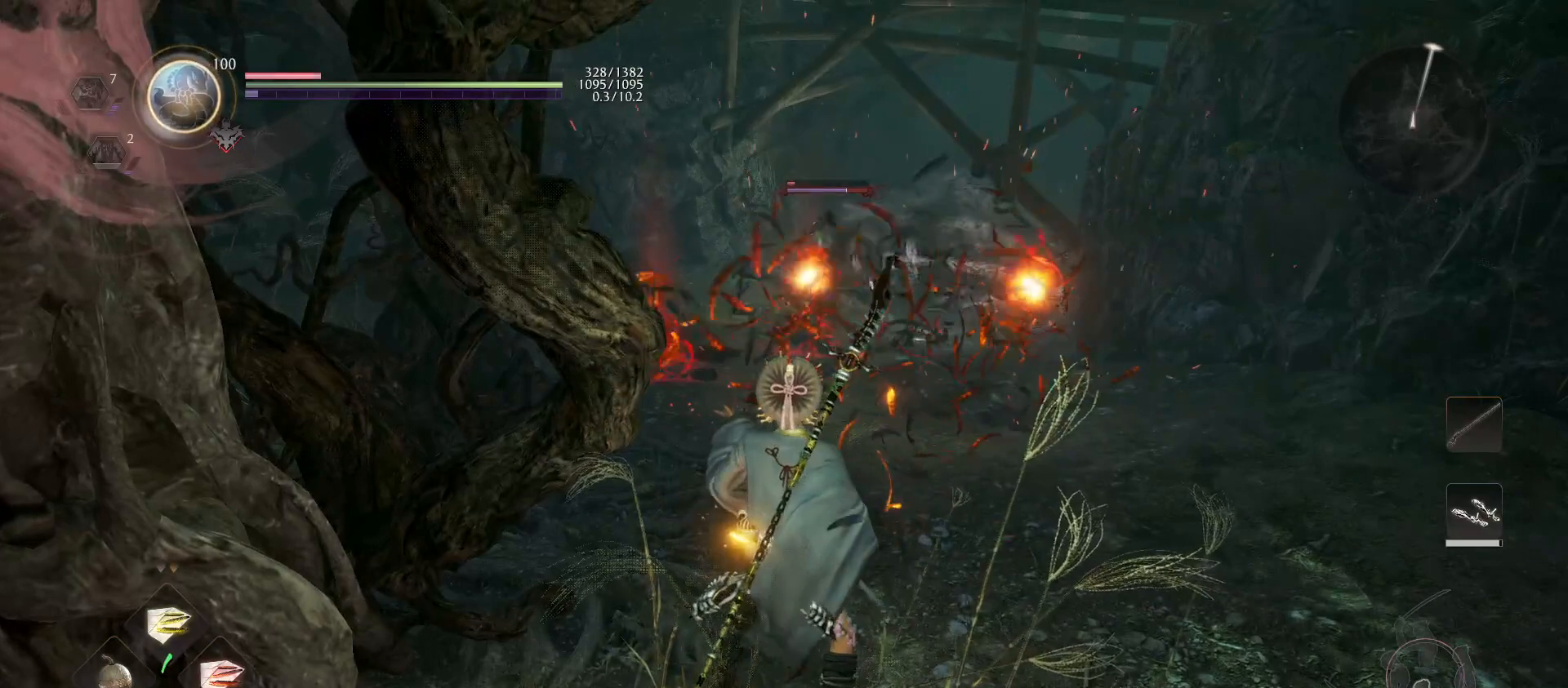
{"buttons": [], "left_stick": "up-right", "right_stick": "center", "events": [[33, "CROSS", "up"], [33, "R1", "up"], [167, "CROSS", "down"], [167, "R1", "down"], [333, "CROSS", "up"], [333, "R1", "up"]]}
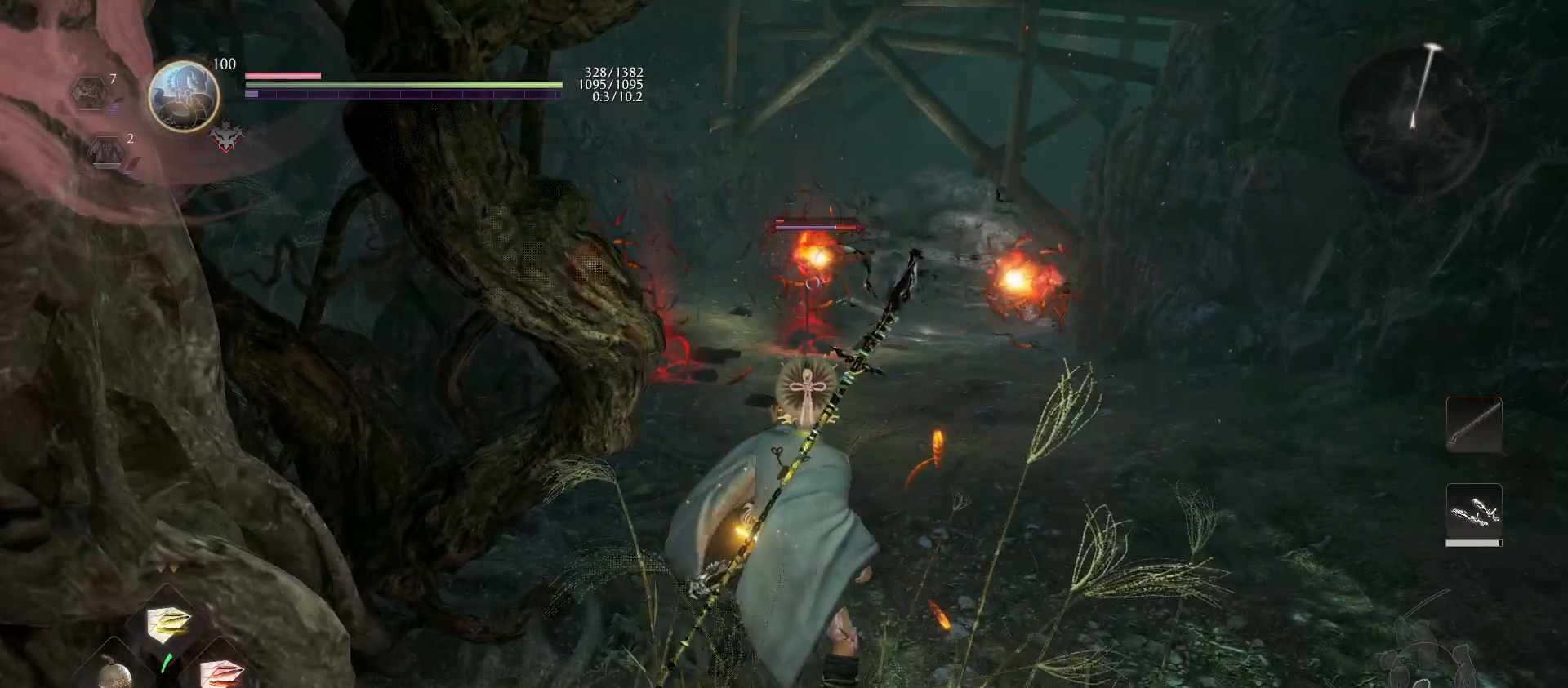
{"buttons": ["CROSS", "R1"], "left_stick": "up-right", "right_stick": "center", "events": [[67, "CROSS", "down"], [67, "R1", "down"], [167, "R1", "up"], [200, "CROSS", "up"], [467, "CROSS", "down"], [467, "R1", "down"]]}
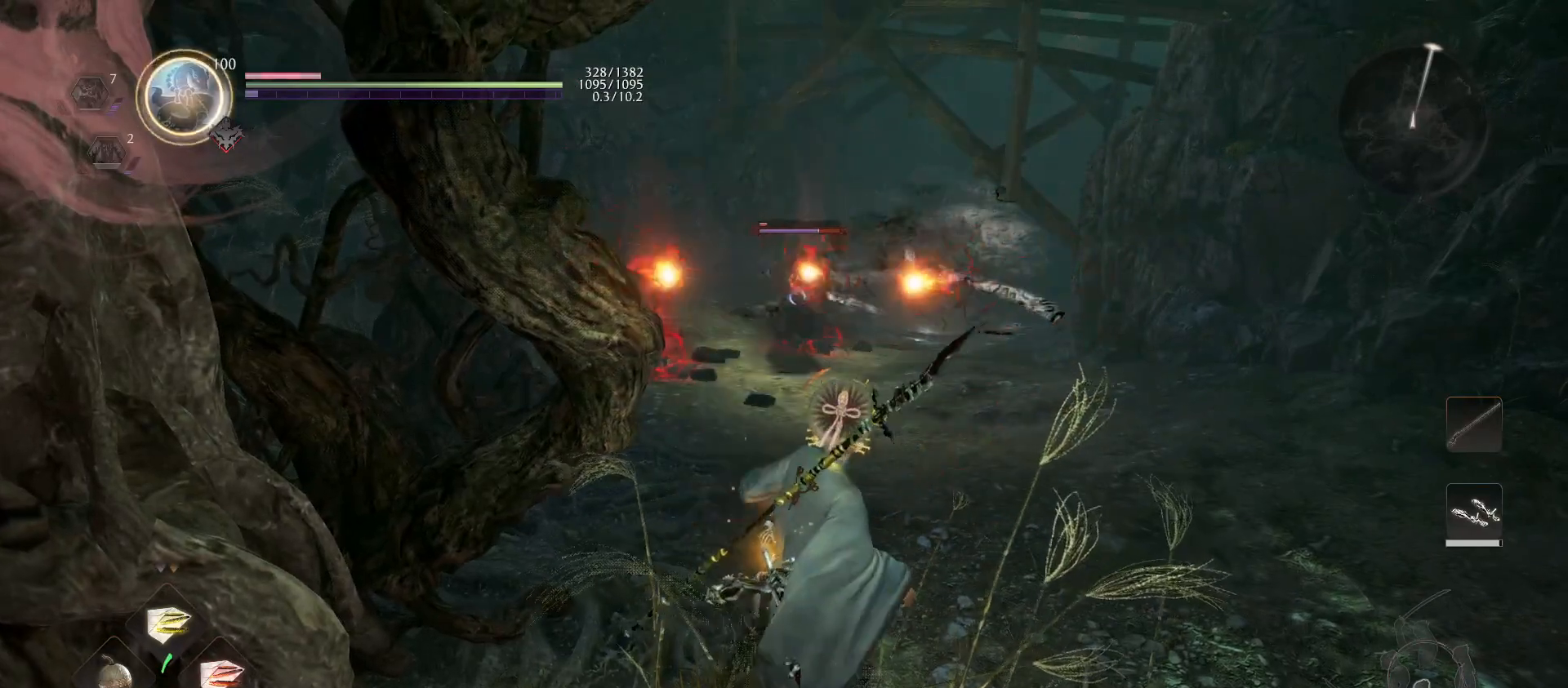
{"buttons": ["L1"], "left_stick": "up-right", "right_stick": "center", "events": [[133, "CROSS", "up"], [133, "R1", "up"], [233, "L1", "down"]]}
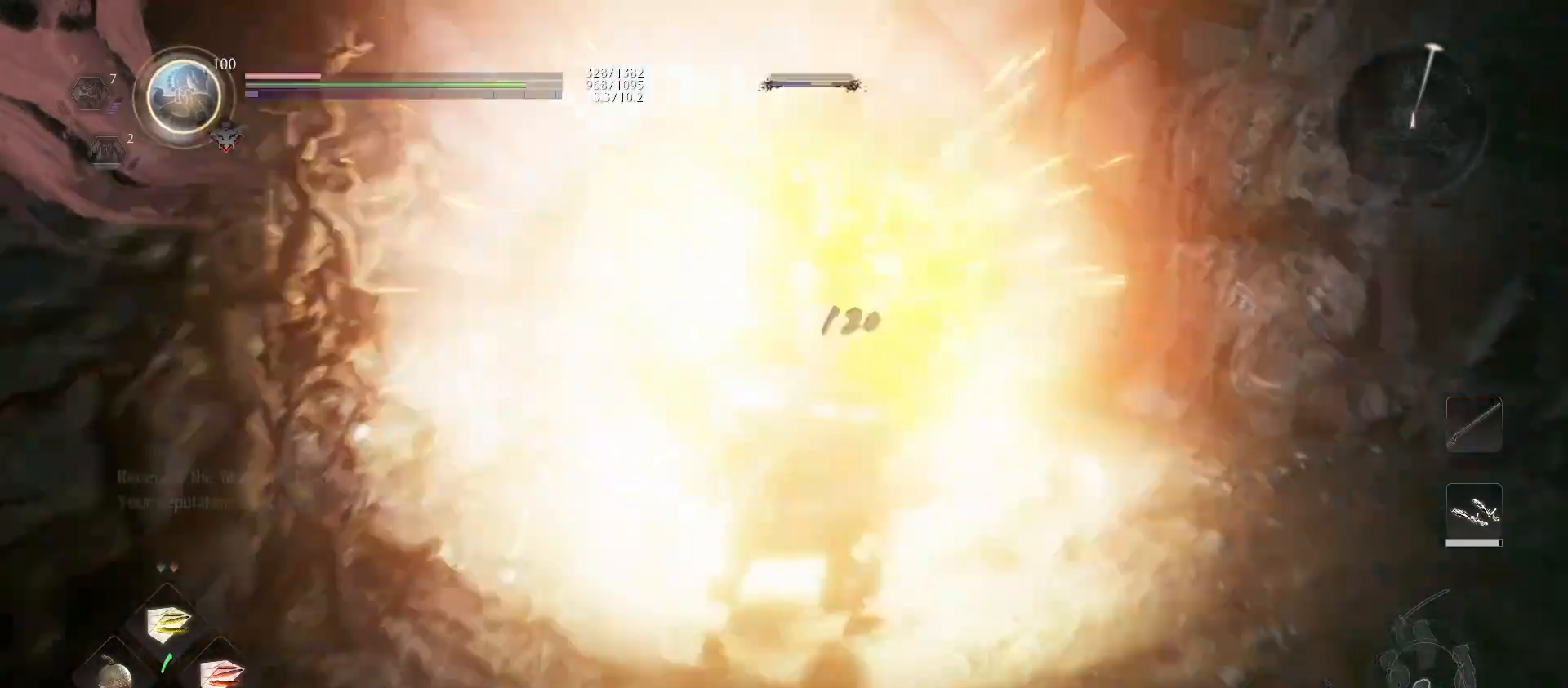
{"buttons": ["L1"], "left_stick": "up-right", "right_stick": "center", "events": []}
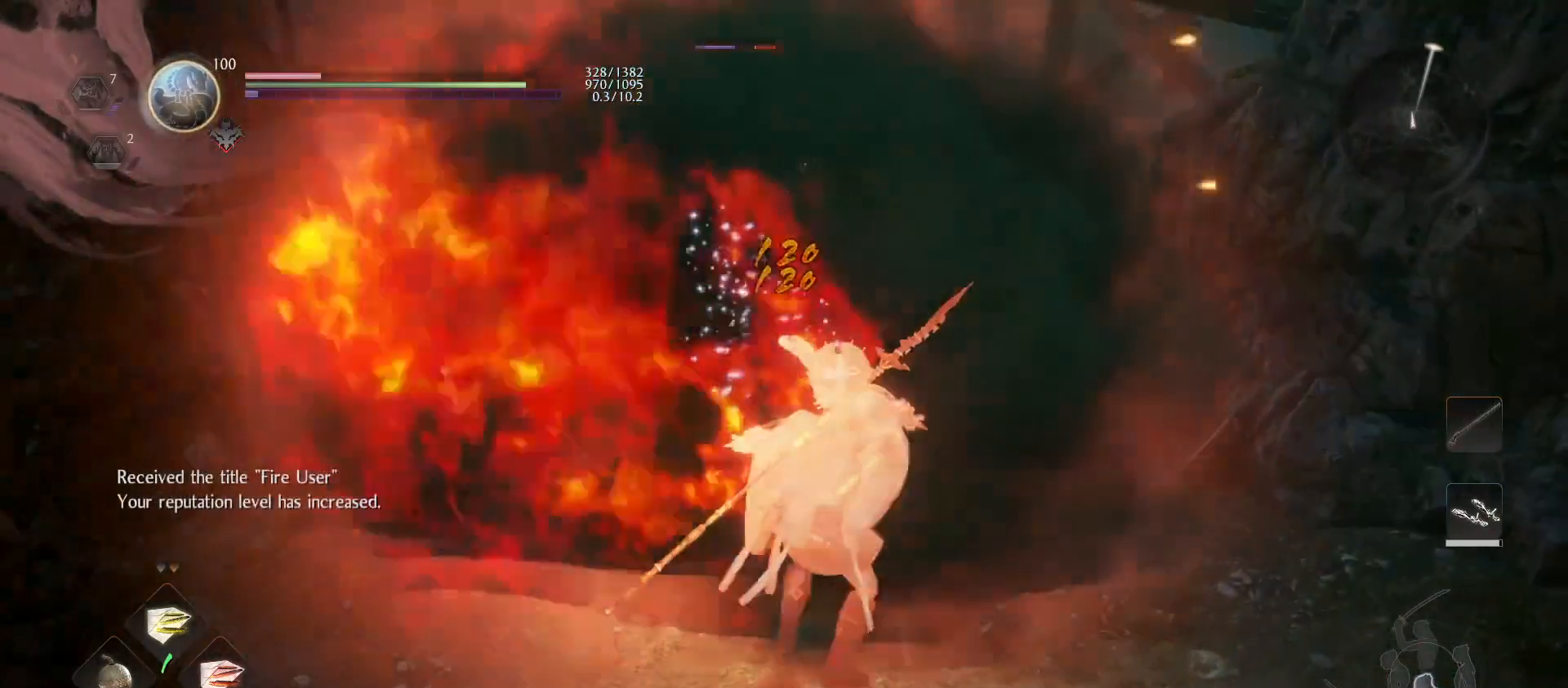
{"buttons": ["L1"], "left_stick": "up-right", "right_stick": "center", "events": [[267, "right_stick", "left"], [467, "right_stick", "center"]]}
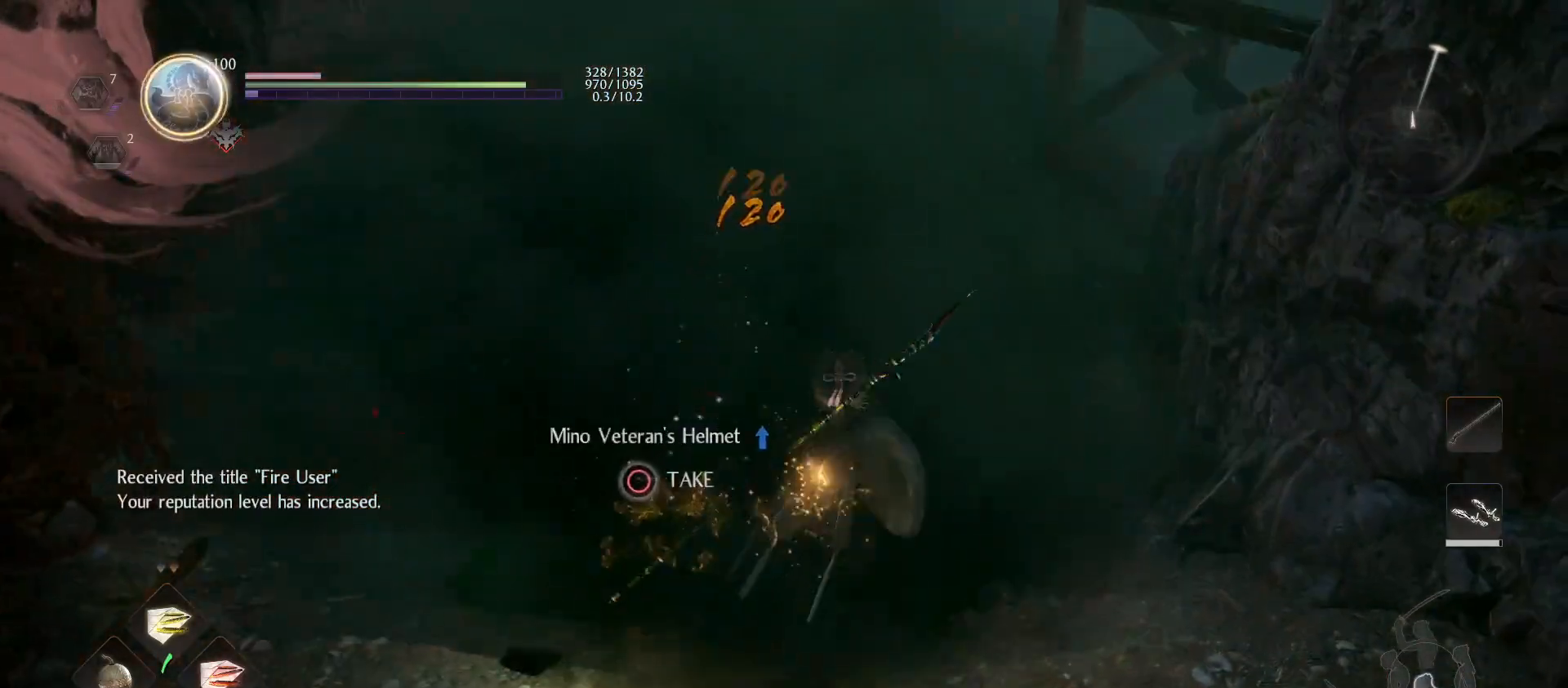
{"buttons": ["CIRCLE"], "left_stick": "up-left", "right_stick": "center", "events": [[33, "left_stick", "up"], [167, "left_stick", "up-left"], [300, "L1", "up"], [433, "CIRCLE", "down"]]}
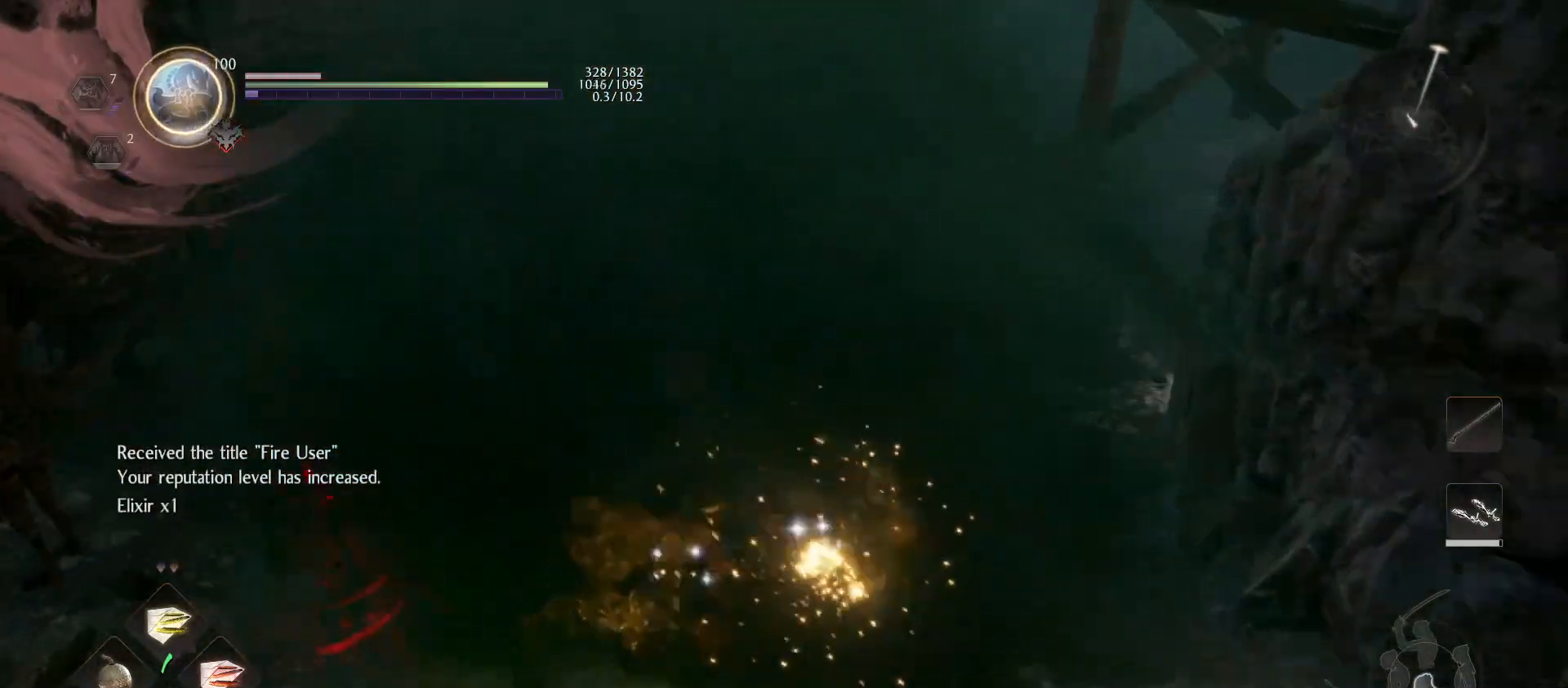
{"buttons": [], "left_stick": "center", "right_stick": "center", "events": [[33, "CIRCLE", "up"], [67, "left_stick", "center"], [100, "CIRCLE", "down"], [200, "CIRCLE", "up"], [267, "CIRCLE", "down"], [367, "CIRCLE", "up"]]}
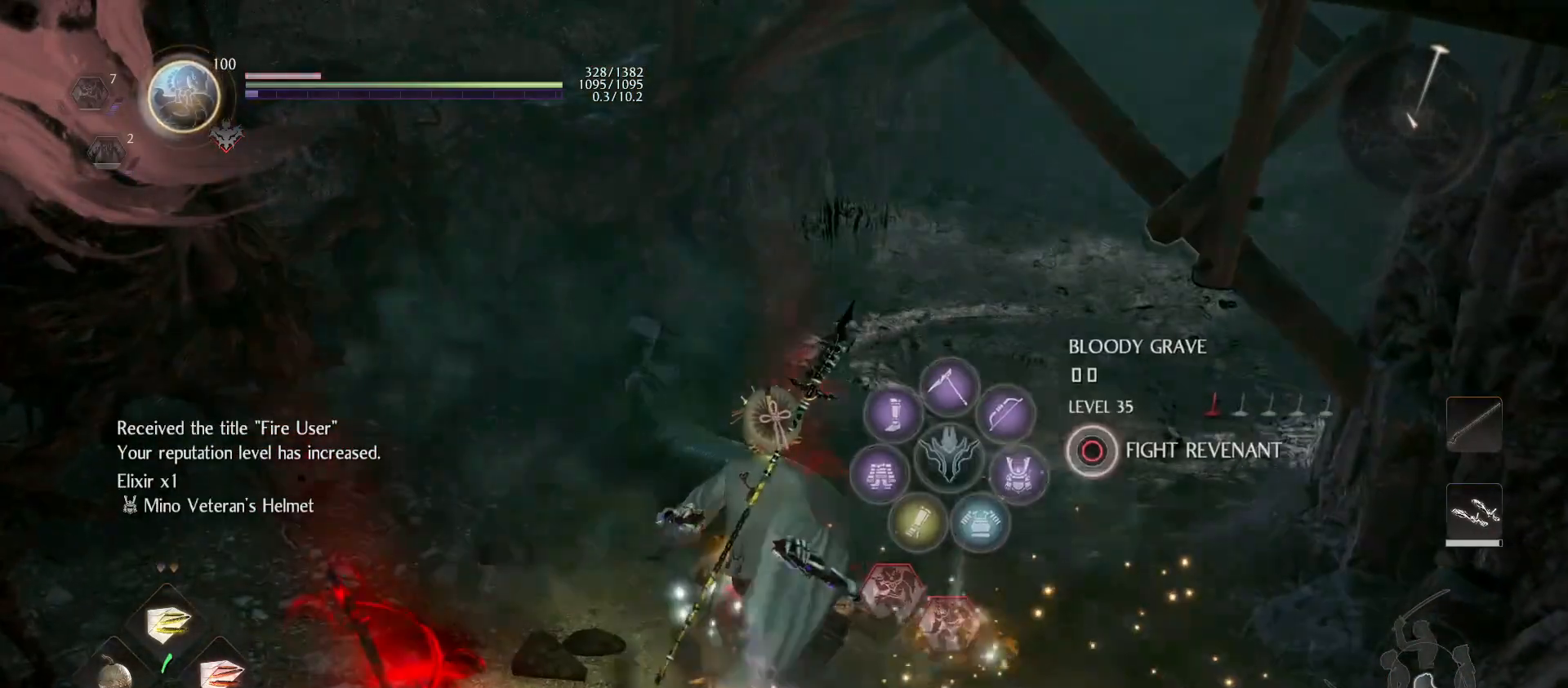
{"buttons": [], "left_stick": "center", "right_stick": "center", "events": []}
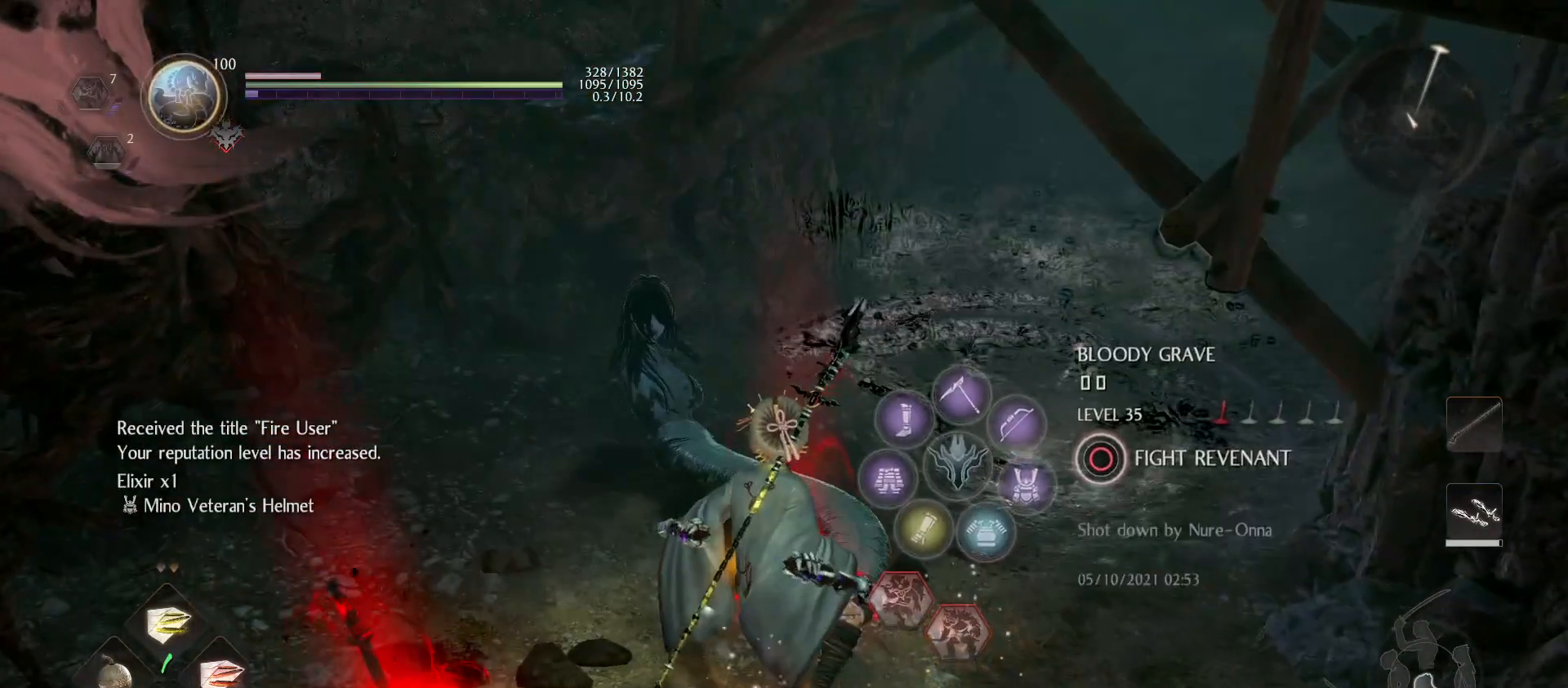
{"buttons": [], "left_stick": "up", "right_stick": "center", "events": [[33, "left_stick", "up"], [267, "right_stick", "up-right"], [467, "right_stick", "center"]]}
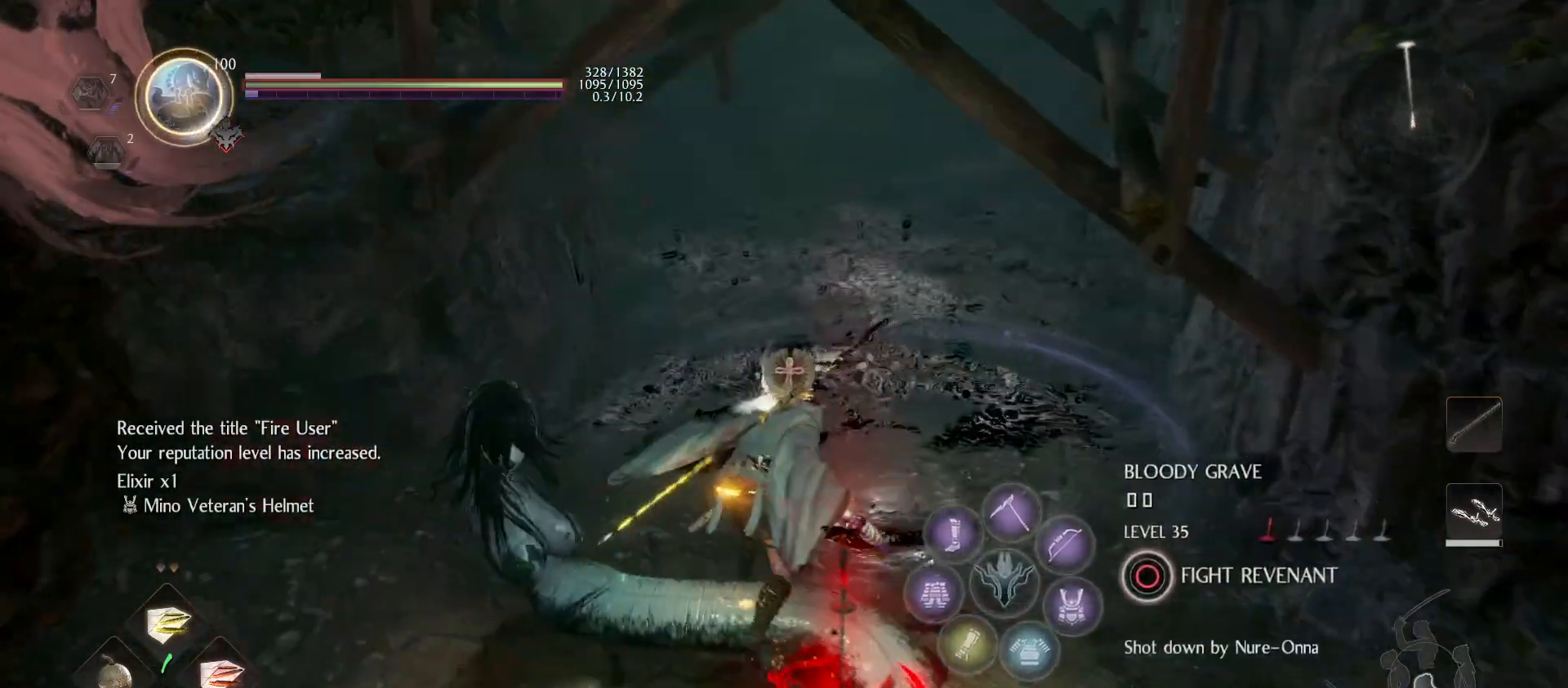
{"buttons": ["SQUARE"], "left_stick": "up", "right_stick": "center", "events": [[500, "SQUARE", "down"]]}
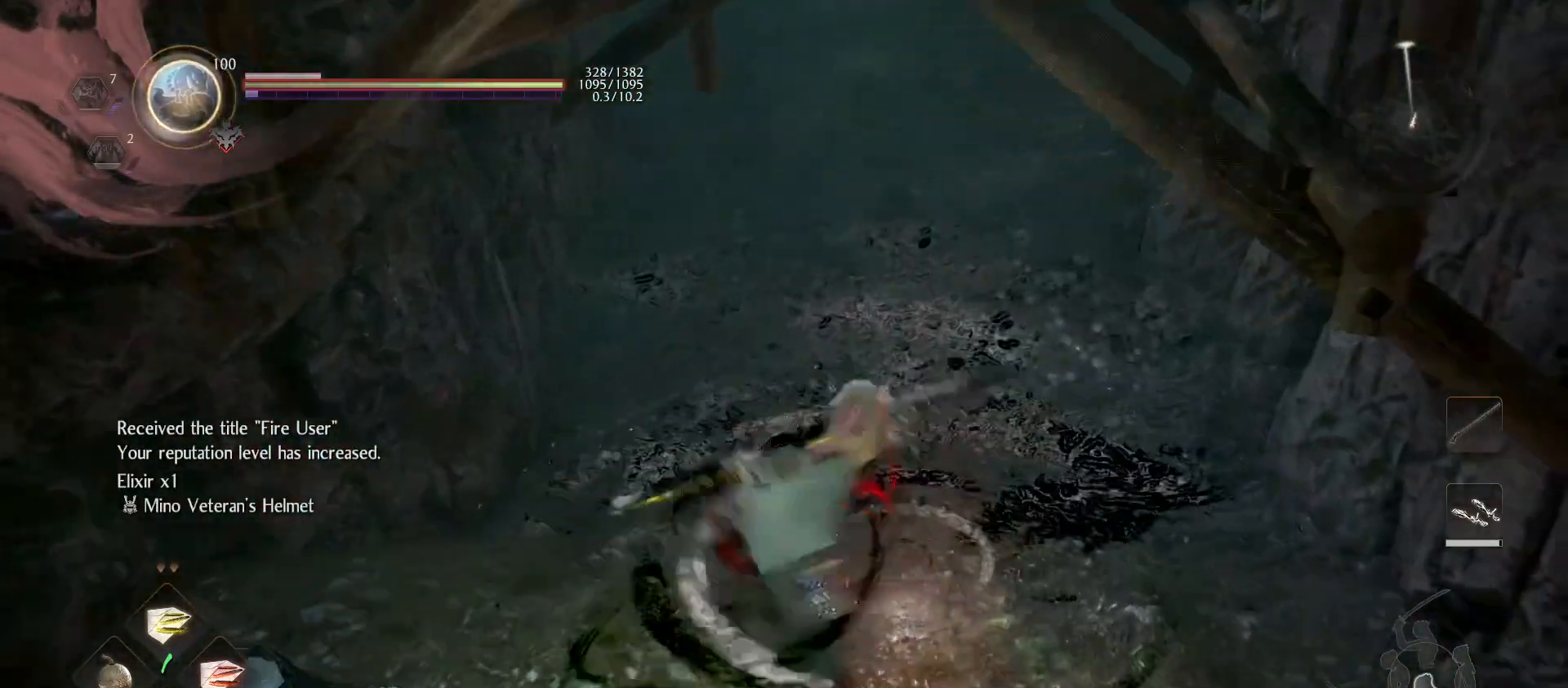
{"buttons": [], "left_stick": "center", "right_stick": "center", "events": [[33, "left_stick", "center"], [100, "SQUARE", "up"]]}
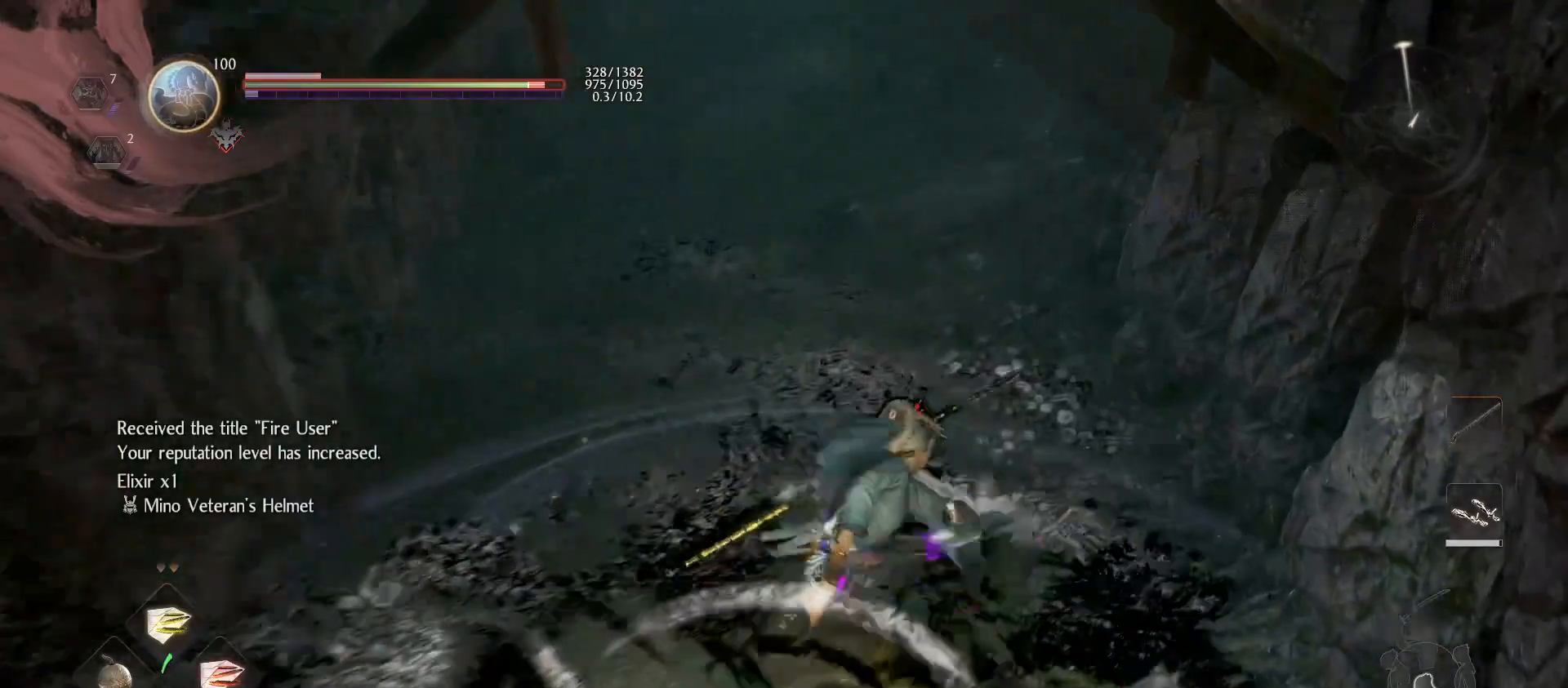
{"buttons": ["R1"], "left_stick": "center", "right_stick": "center", "events": [[267, "R1", "down"], [400, "R1", "up"], [500, "R1", "down"]]}
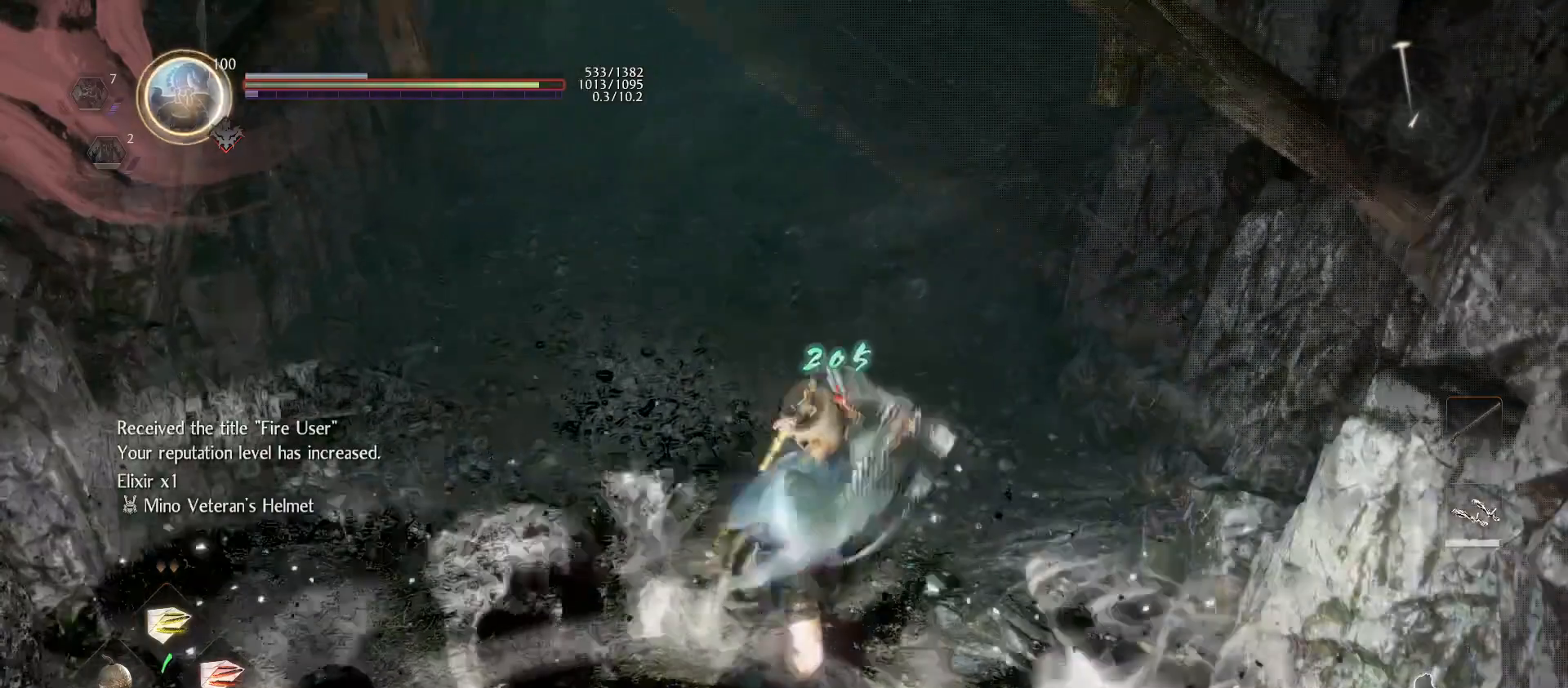
{"buttons": [], "left_stick": "center", "right_stick": "center", "events": [[100, "DPAD_RIGHT", "down"], [200, "DPAD_RIGHT", "up"], [467, "R1", "up"]]}
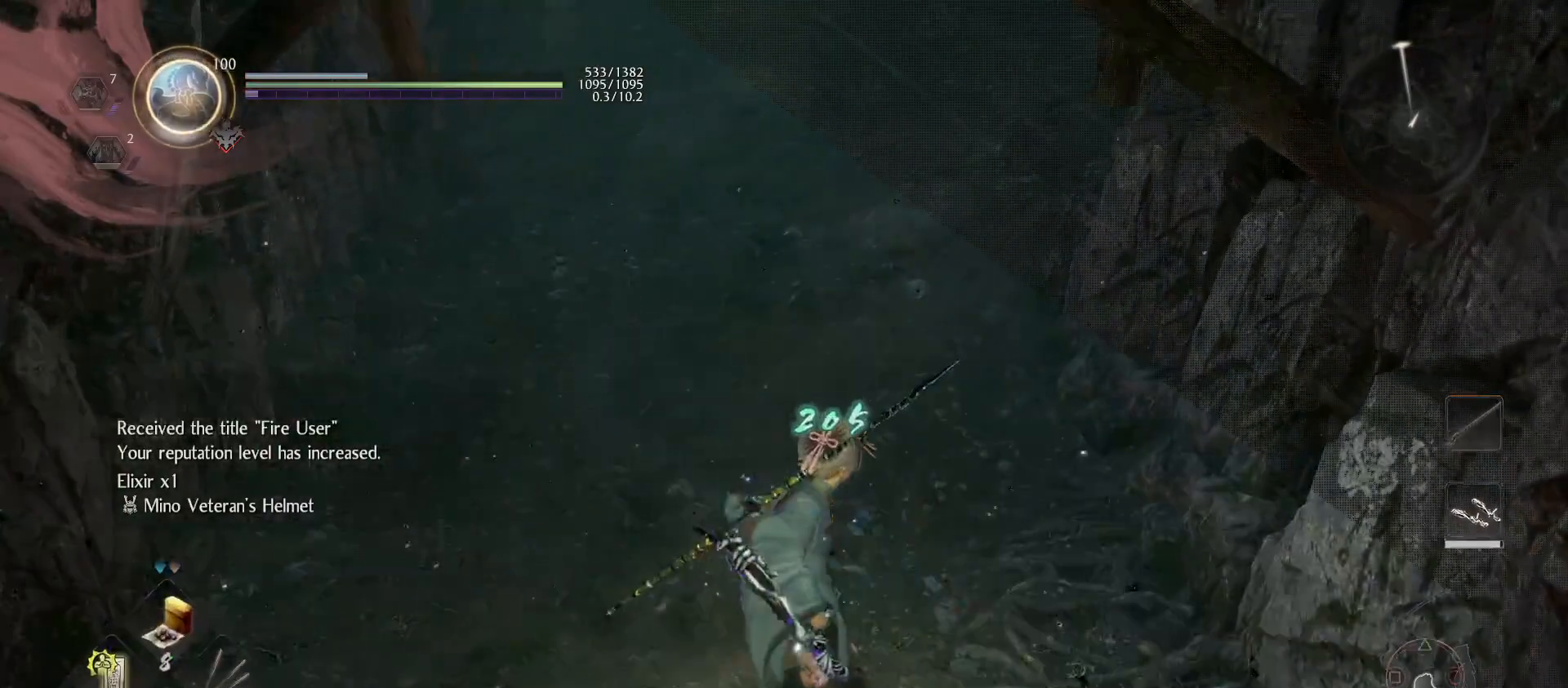
{"buttons": [], "left_stick": "center", "right_stick": "center", "events": [[100, "DPAD_UP", "down"], [233, "DPAD_UP", "up"]]}
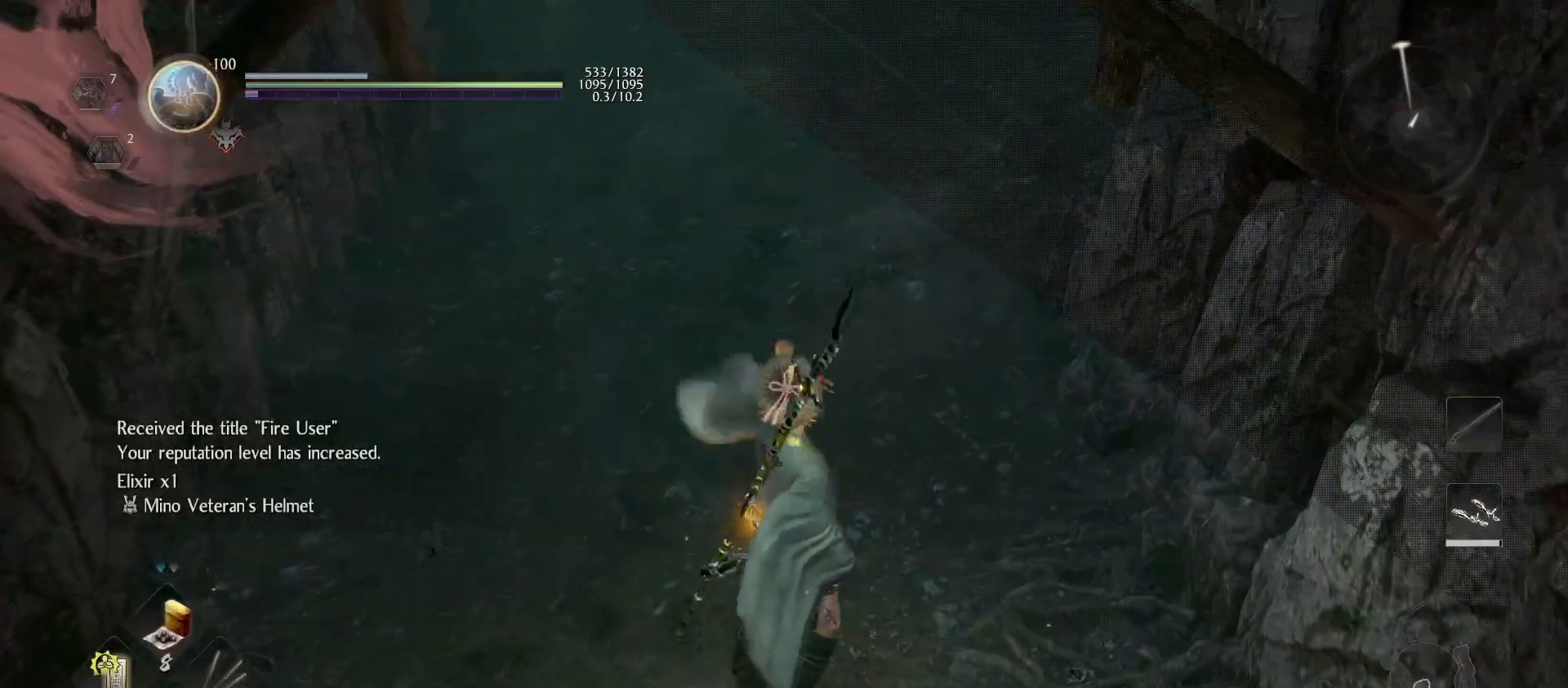
{"buttons": ["R1"], "left_stick": "center", "right_stick": "center", "events": [[100, "R1", "down"], [267, "DPAD_RIGHT", "down"], [333, "DPAD_RIGHT", "up"]]}